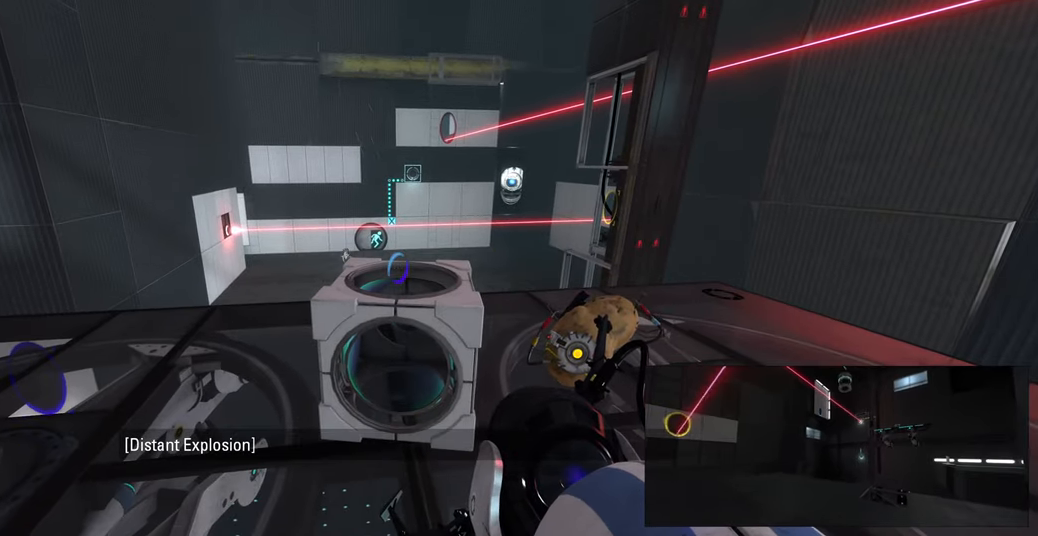
Gameplay with keyboard and mouse; each line is a JSON object with the keys and mouse buttons held at the frame after it. "events" lists presses ("down") and releases ("up") of "a", "ctrl", "d", "e", "f", "q", "r", "s", "shift", "space", "tab", "w", "mouse_left", "mouse_wheel", "mouse_right", "mouse_mb4" and "mouse_mb5" between this image and that frame as [ms after this image, input, new state], when the widget could be followed in between. "mouse_left", "mouse_wheel", "mouse_right", "mouse_mb4", "mouse_mb5" = the "left", "wheel", "right", "mb4", "mb5" buttons of the "mouse" list. No other keys are recorded. "wheel" means that the mouse wheel is clicked or scrolled. Mouse movement is not recorded.
{"keys": [], "mouse": [], "events": []}
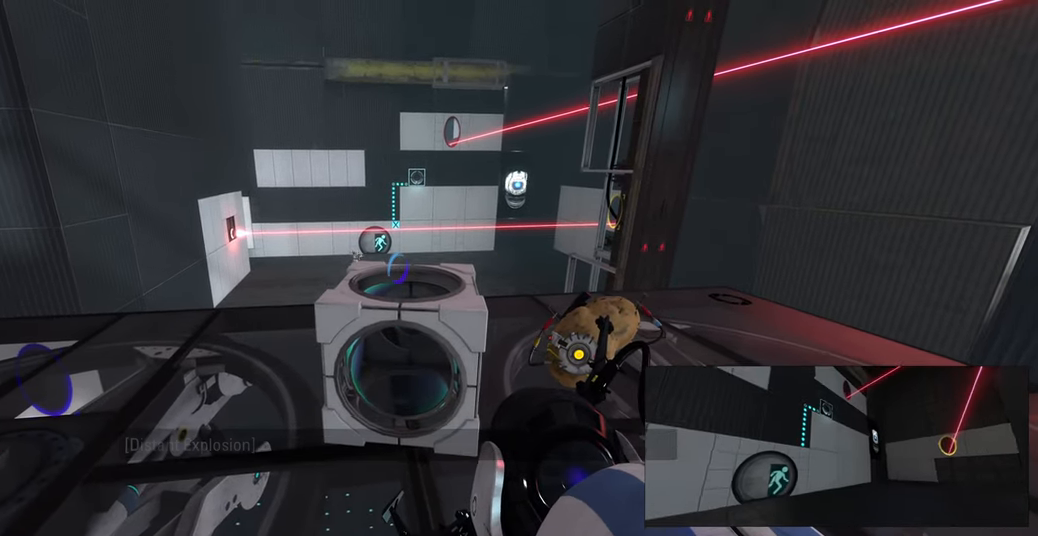
{"keys": [], "mouse": [], "events": []}
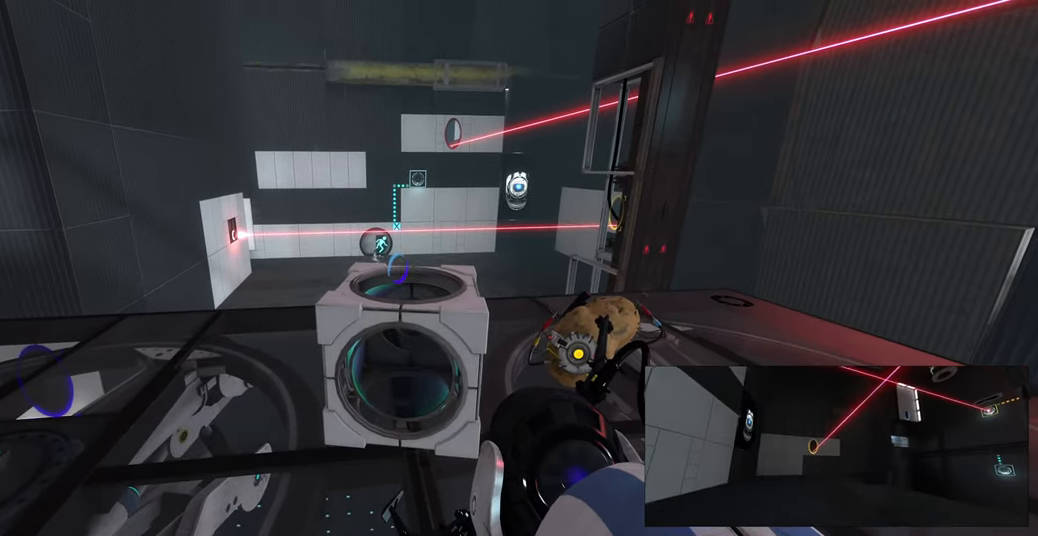
{"keys": [], "mouse": [], "events": []}
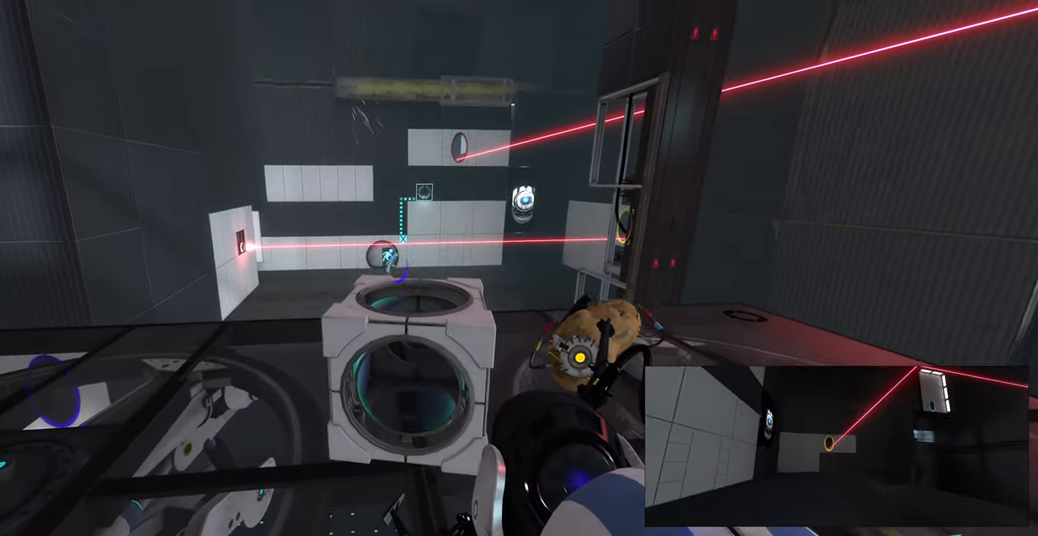
{"keys": [], "mouse": [], "events": [[134, "s", "down"], [250, "s", "up"]]}
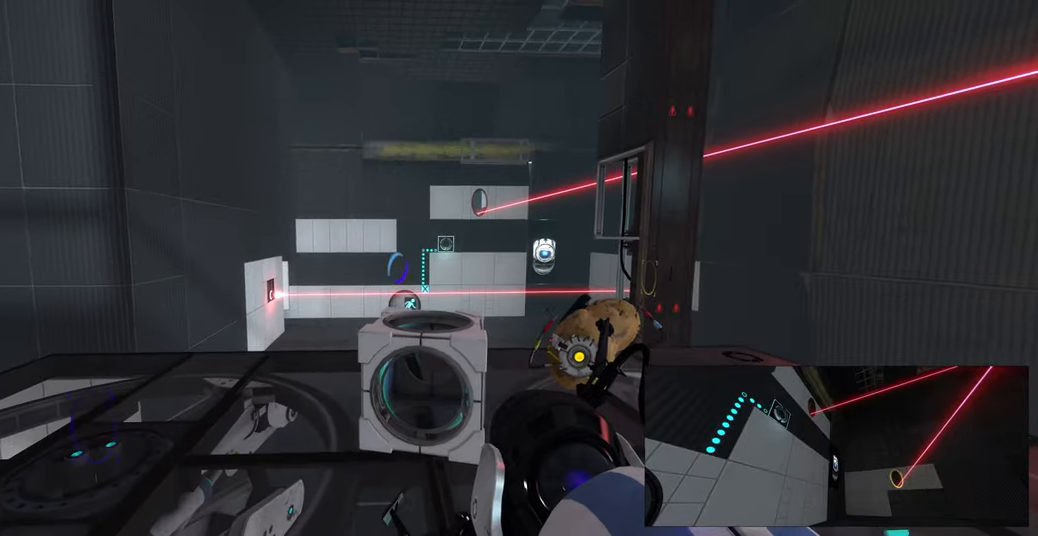
{"keys": [], "mouse": [], "events": [[84, "w", "down"], [217, "w", "up"]]}
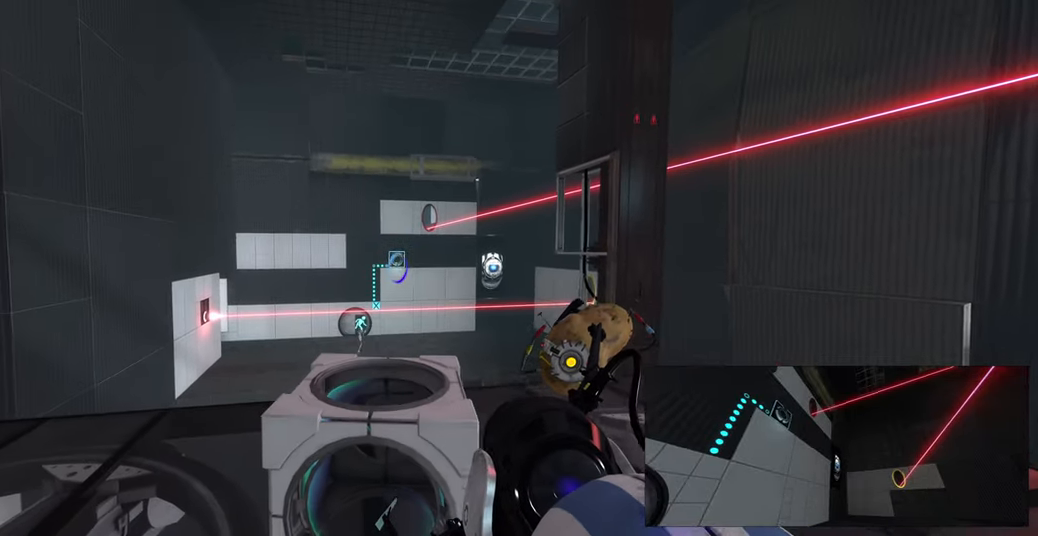
{"keys": [], "mouse": [], "events": [[267, "f", "down"], [284, "f", "up"]]}
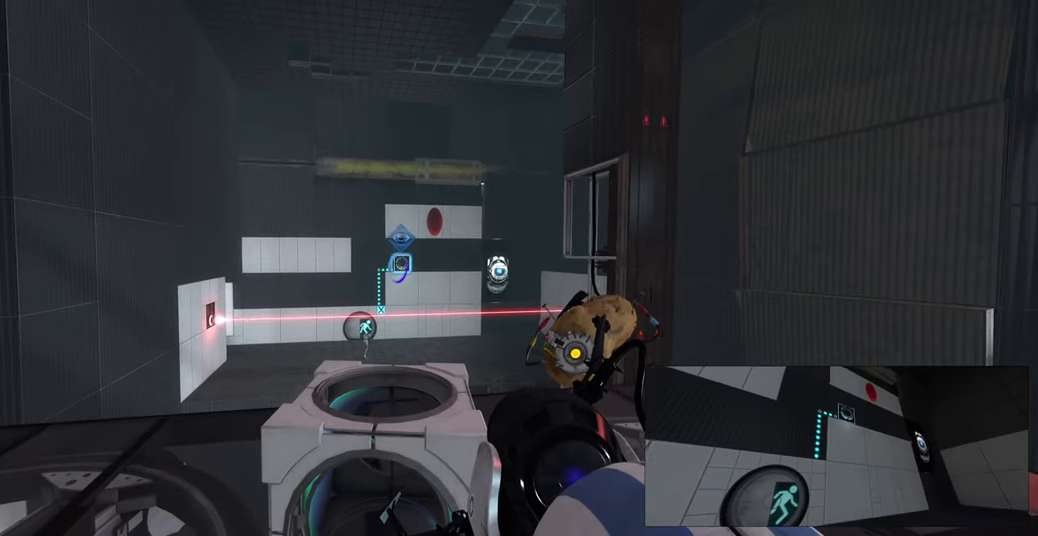
{"keys": [], "mouse": [], "events": [[417, "s", "down"], [484, "s", "up"]]}
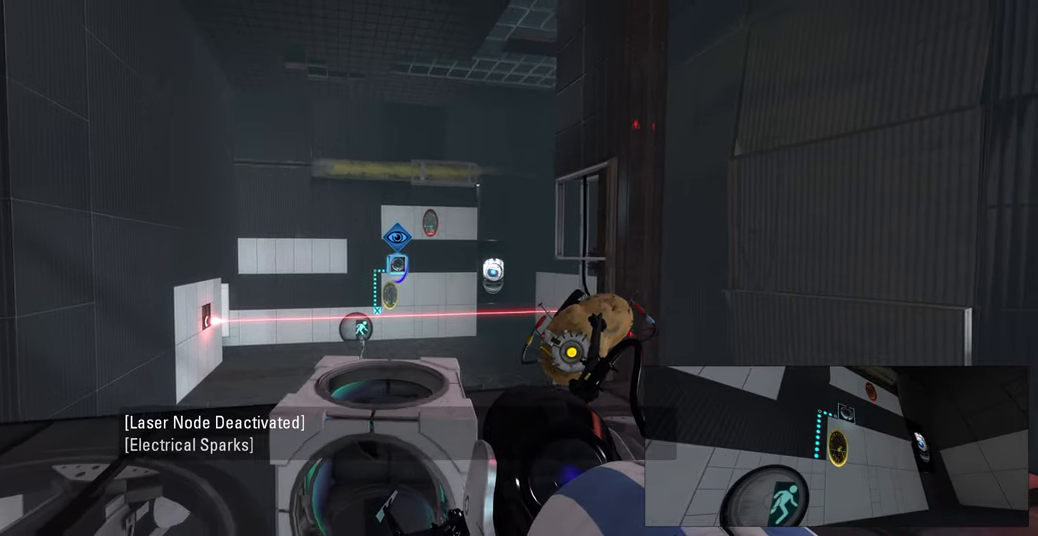
{"keys": [], "mouse": [], "events": []}
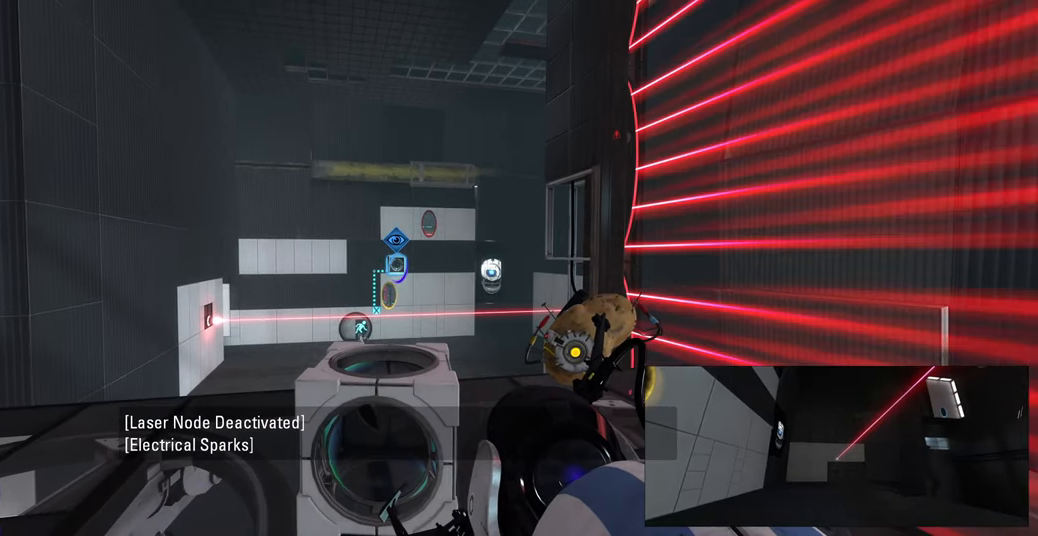
{"keys": [], "mouse": [], "events": []}
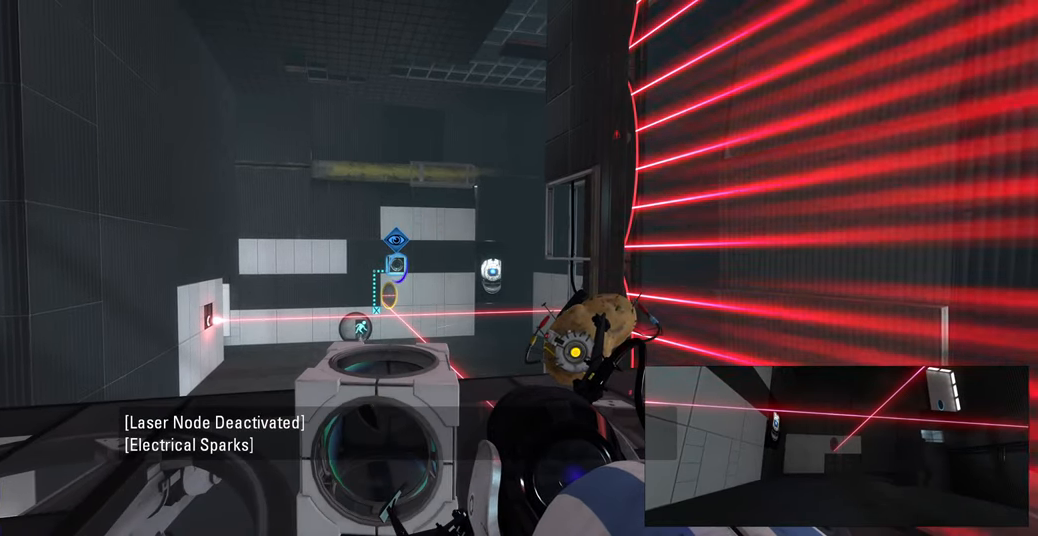
{"keys": [], "mouse": [], "events": []}
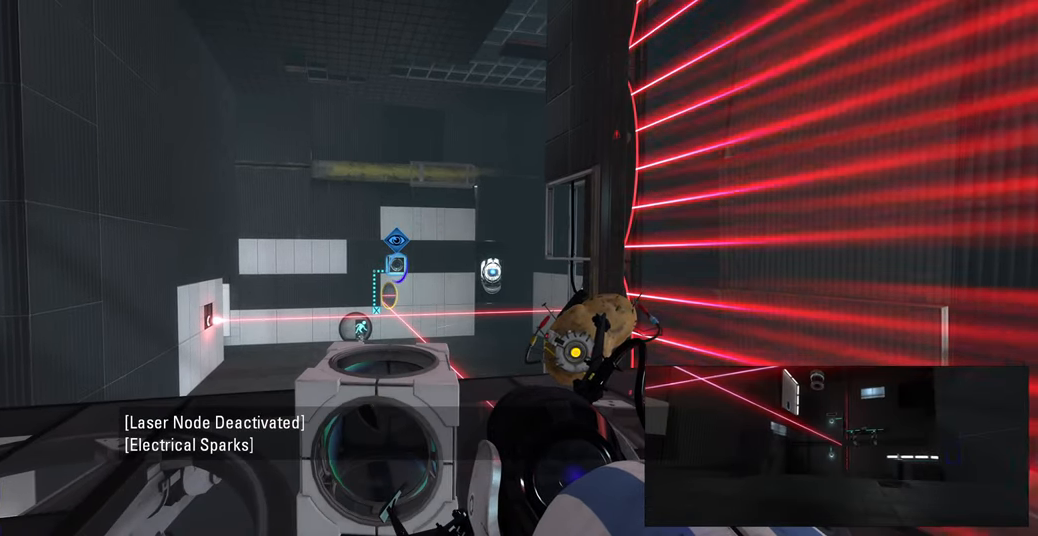
{"keys": [], "mouse": [], "events": []}
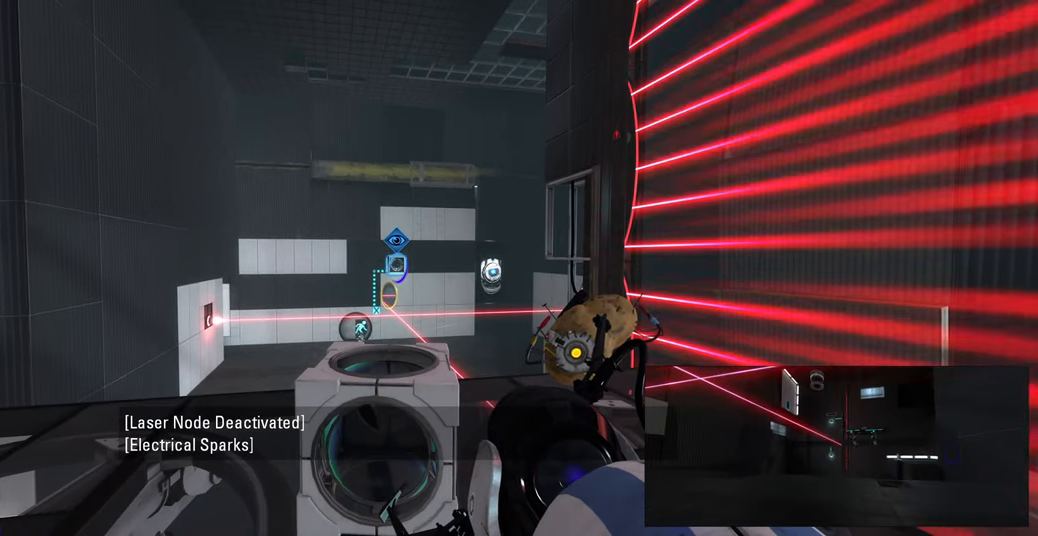
{"keys": [], "mouse": [], "events": []}
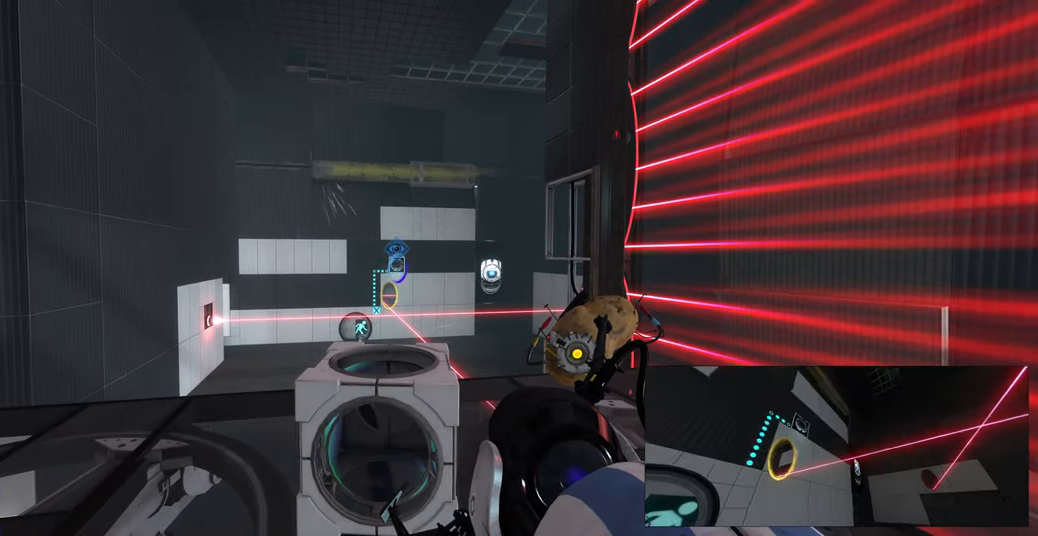
{"keys": [], "mouse": [], "events": [[334, "s", "down"], [450, "s", "up"]]}
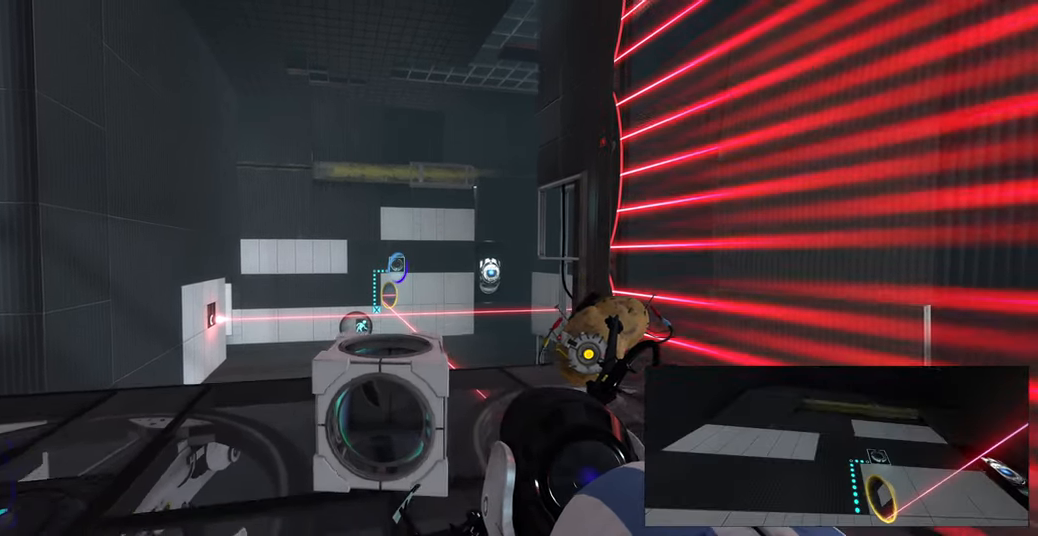
{"keys": [], "mouse": [], "events": []}
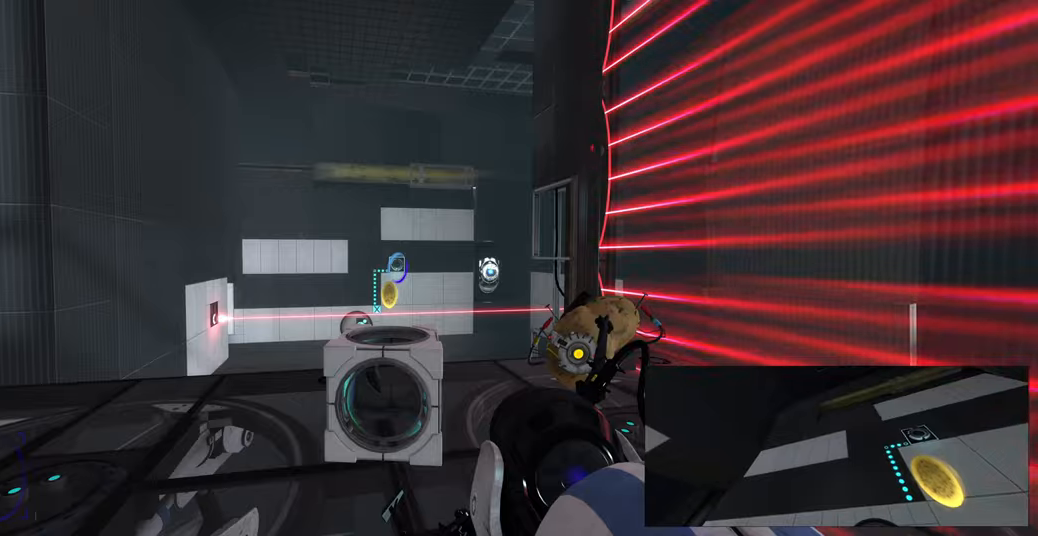
{"keys": [], "mouse": [], "events": []}
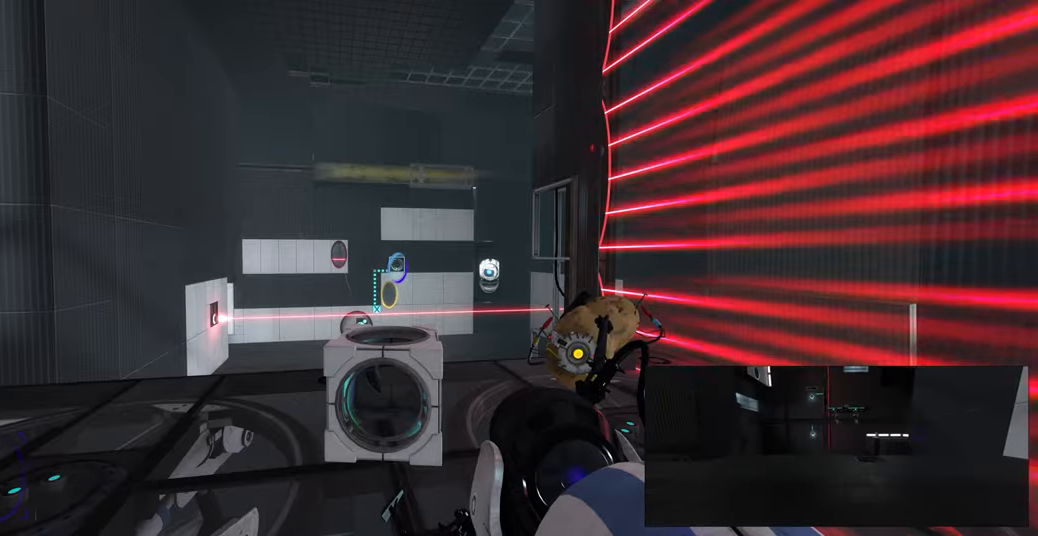
{"keys": [], "mouse": [], "events": []}
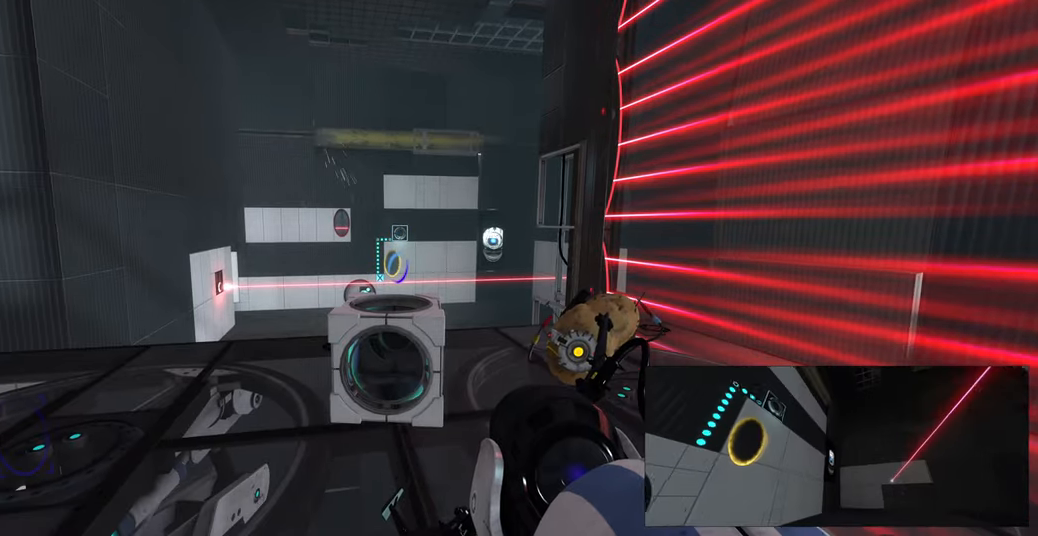
{"keys": [], "mouse": [], "events": [[183, "w", "down"], [283, "w", "up"]]}
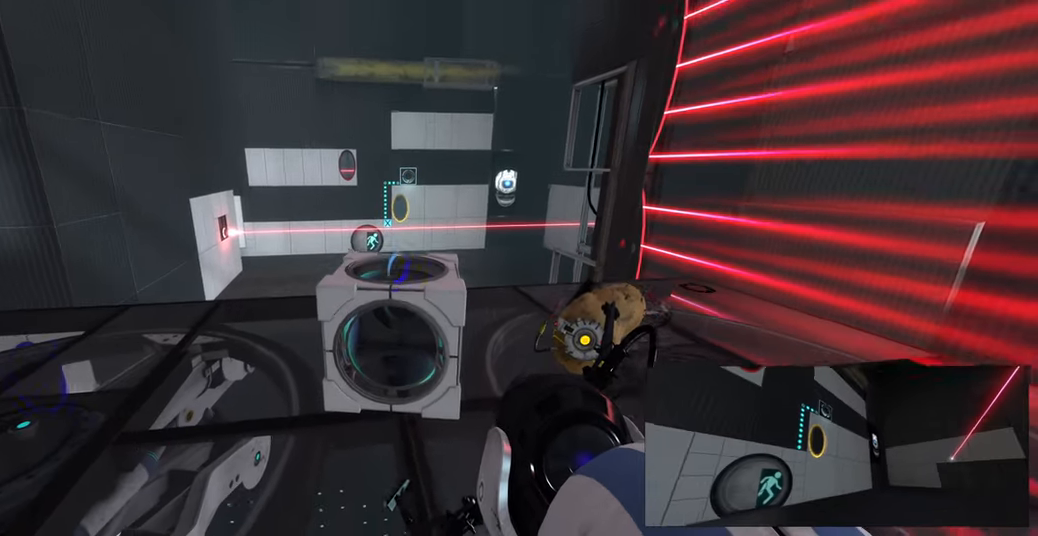
{"keys": [], "mouse": [], "events": [[216, "e", "down"], [266, "e", "up"]]}
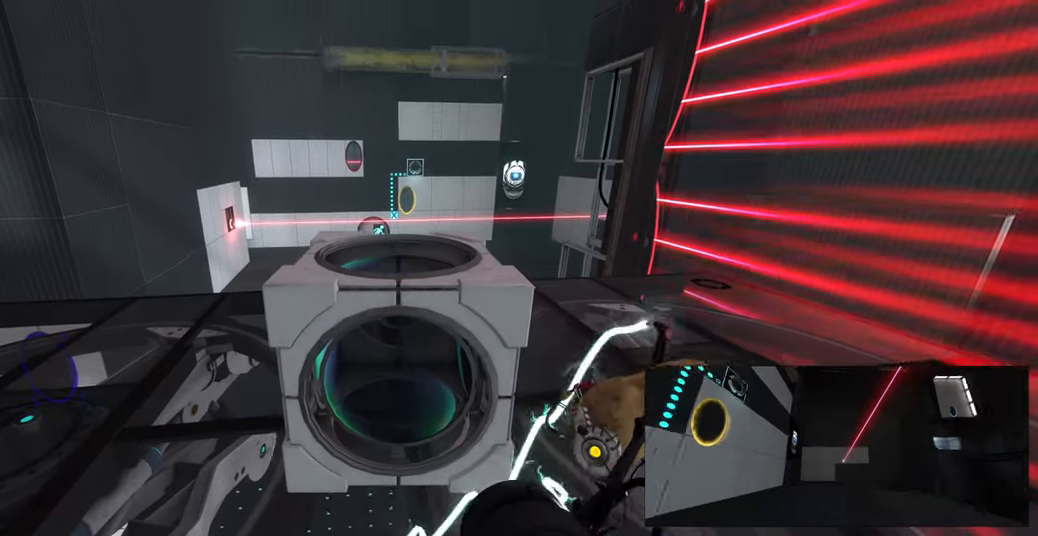
{"keys": [], "mouse": [], "events": [[300, "s", "down"], [333, "a", "down"], [383, "s", "up"], [416, "a", "up"]]}
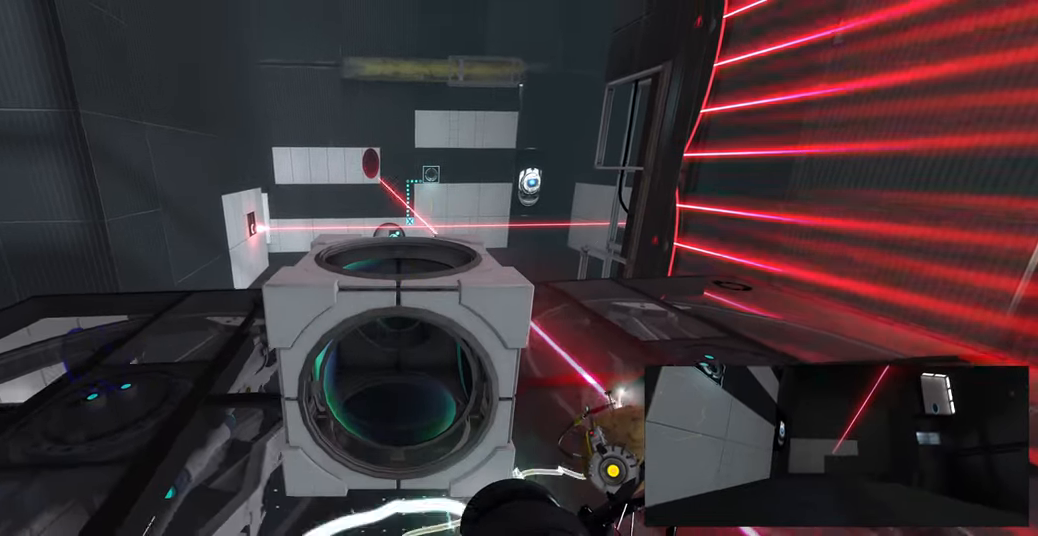
{"keys": [], "mouse": [], "events": [[183, "d", "down"], [366, "d", "up"], [416, "w", "down"], [483, "w", "up"]]}
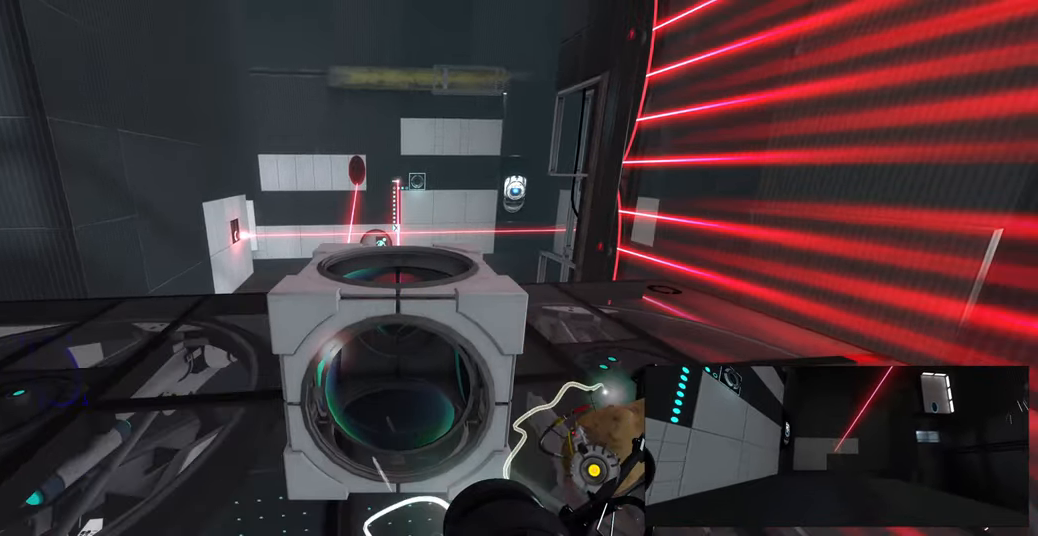
{"keys": [], "mouse": [], "events": [[83, "a", "down"], [166, "a", "up"], [283, "s", "down"], [316, "a", "down"], [383, "s", "up"], [466, "a", "up"]]}
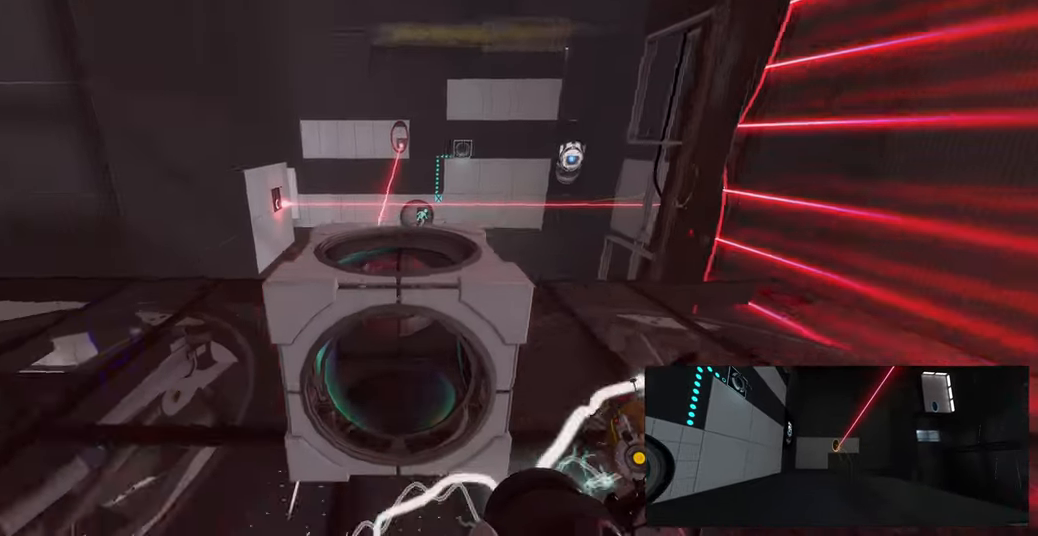
{"keys": ["a"], "mouse": [], "events": [[250, "a", "down"], [383, "a", "up"], [450, "a", "down"]]}
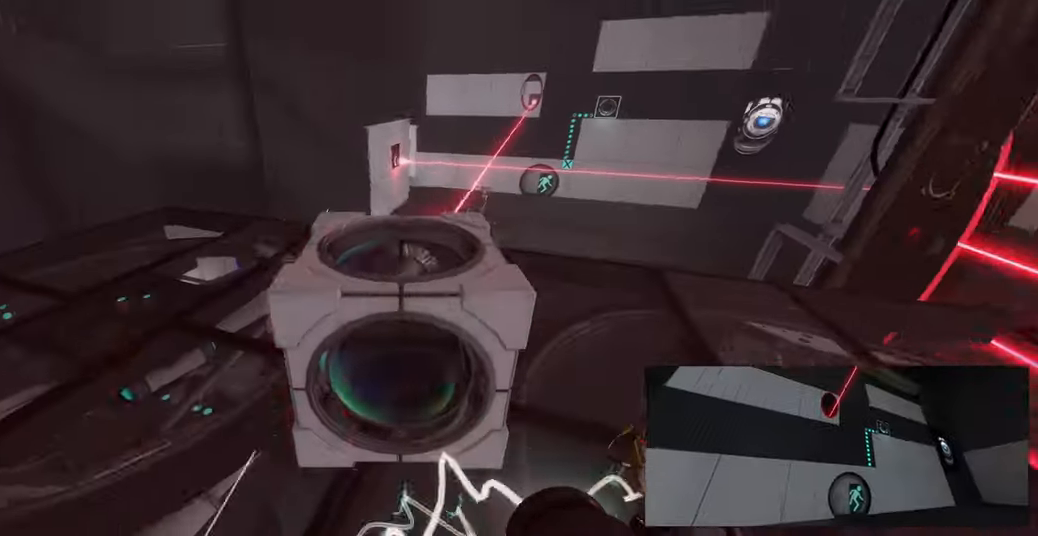
{"keys": ["a"], "mouse": [], "events": [[83, "s", "down"], [116, "a", "up"], [150, "a", "down"], [150, "d", "down"], [200, "d", "up"], [283, "s", "up"]]}
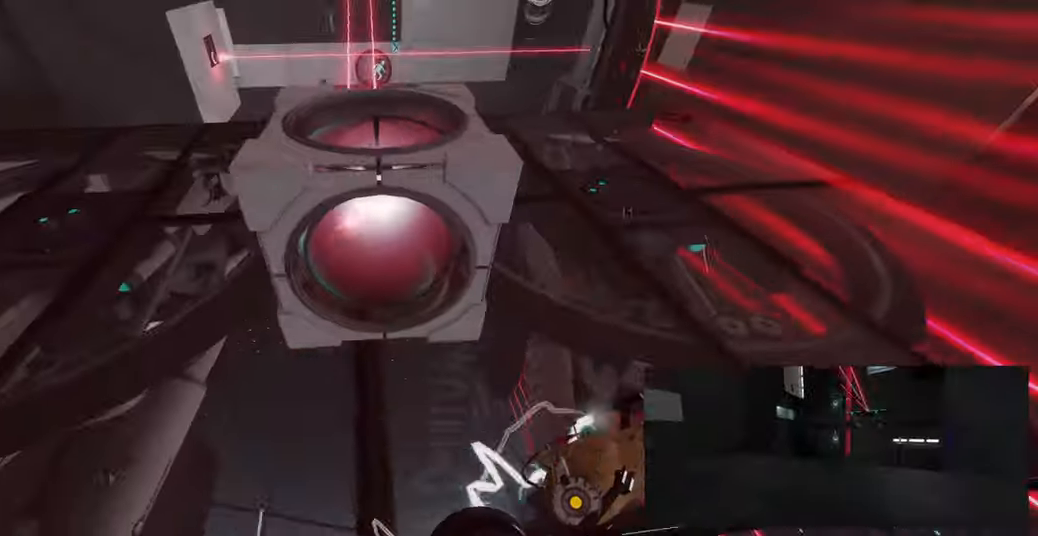
{"keys": [], "mouse": [], "events": [[250, "a", "up"], [250, "d", "down"], [366, "w", "down"], [383, "d", "up"], [483, "w", "up"]]}
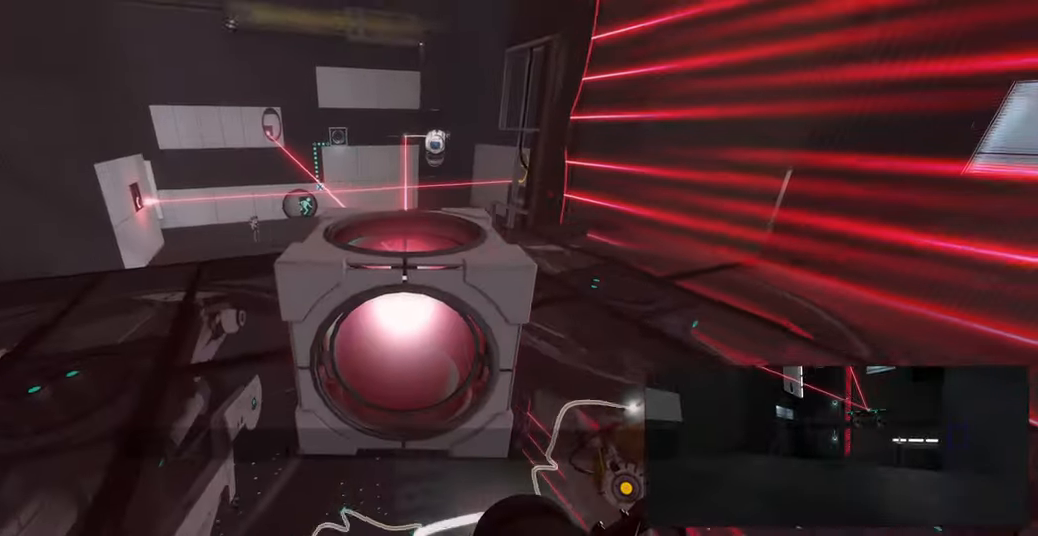
{"keys": [], "mouse": [], "events": [[100, "d", "down"], [166, "d", "up"], [216, "s", "down"], [266, "s", "up"], [433, "w", "down"], [500, "w", "up"]]}
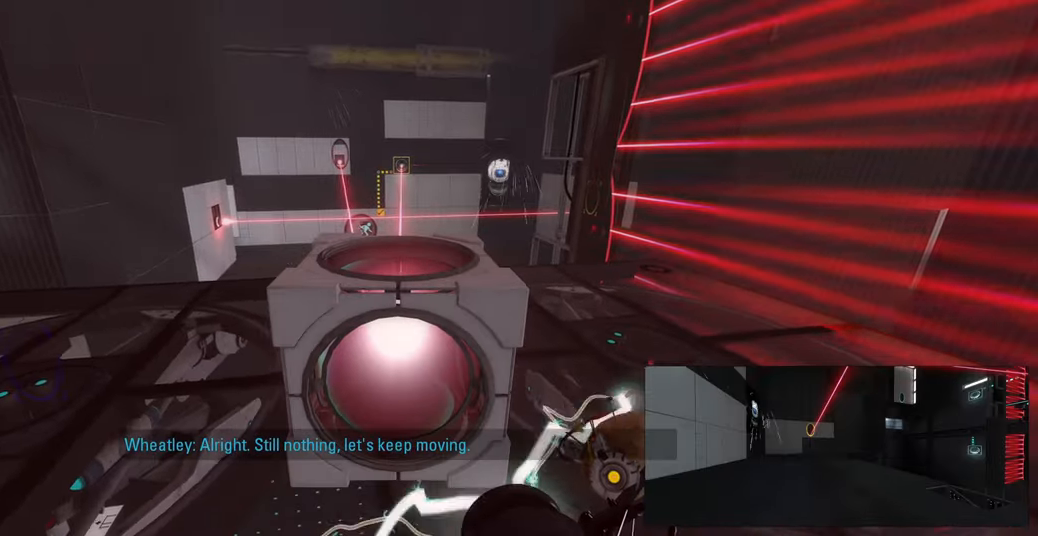
{"keys": ["d"], "mouse": [], "events": [[116, "a", "down"], [200, "a", "up"], [500, "d", "down"]]}
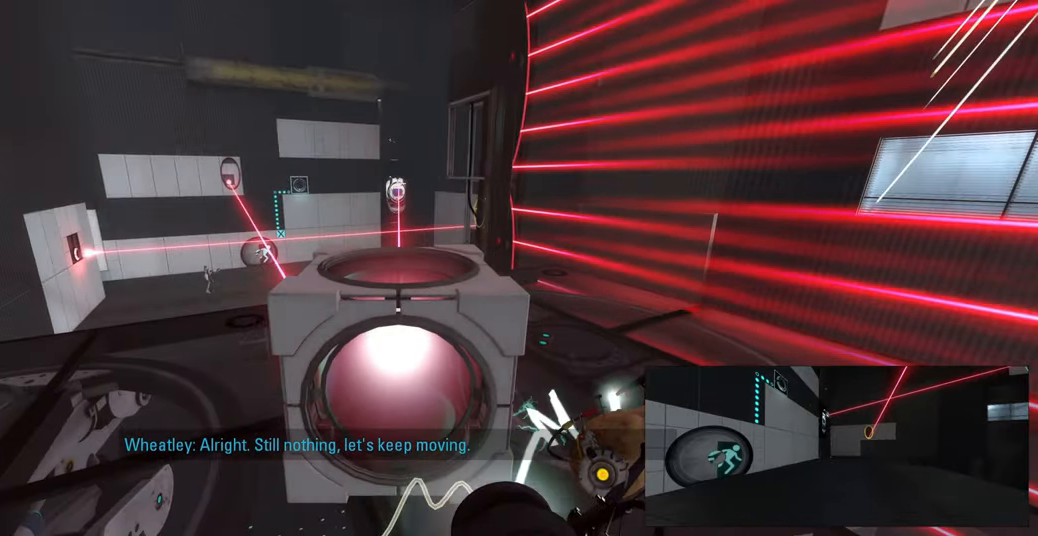
{"keys": [], "mouse": [], "events": [[33, "d", "up"], [166, "w", "down"], [200, "w", "up"]]}
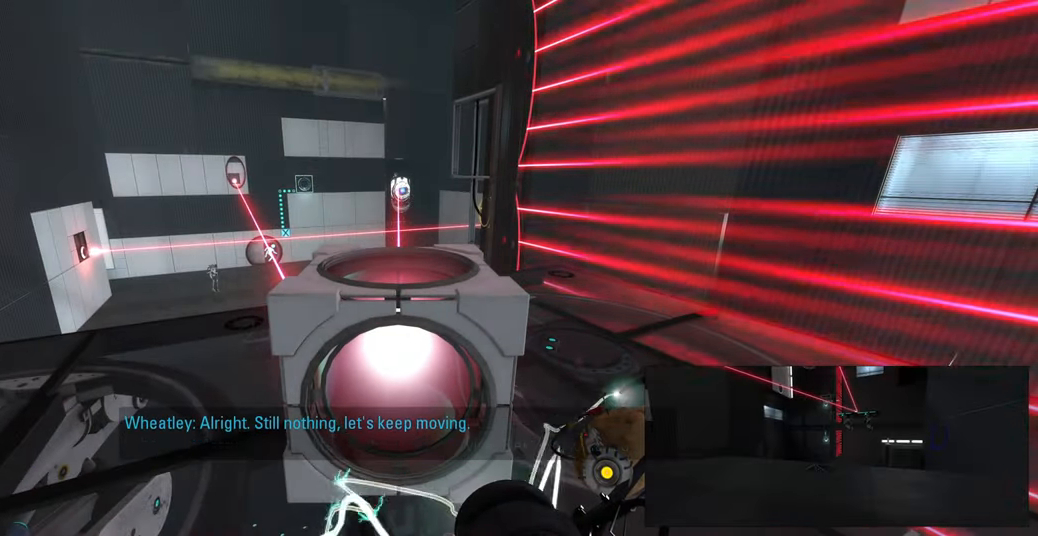
{"keys": [], "mouse": [], "events": []}
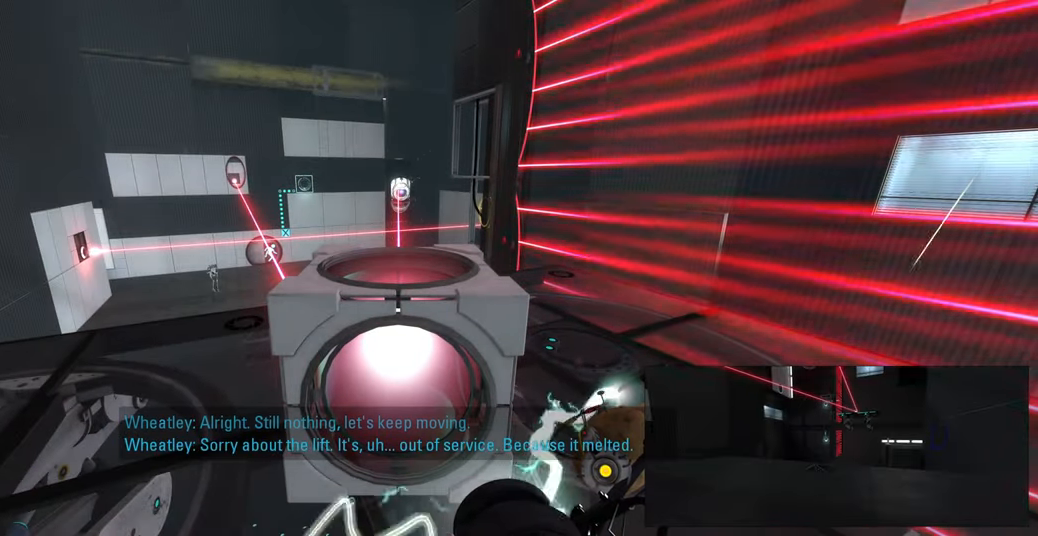
{"keys": [], "mouse": [], "events": []}
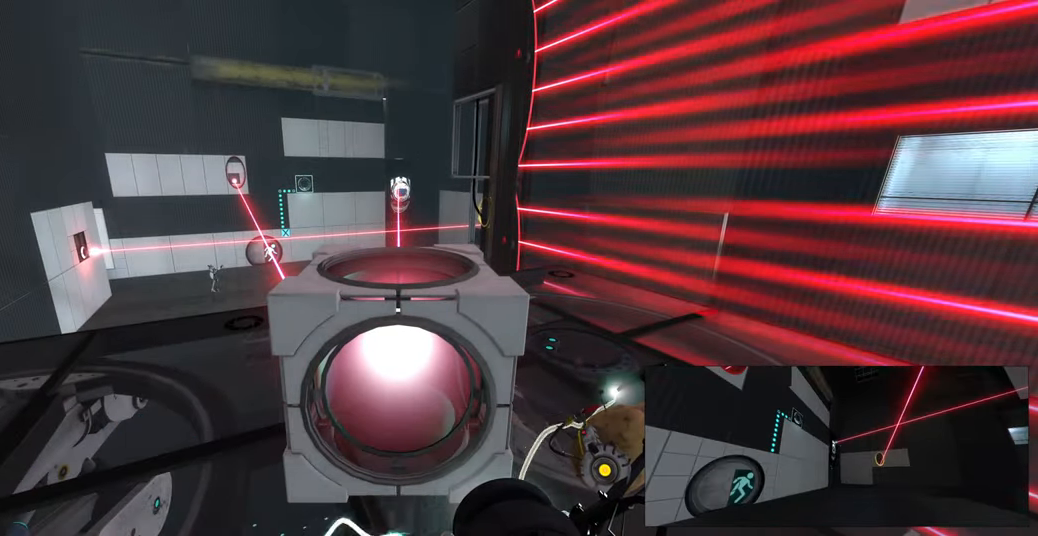
{"keys": [], "mouse": [], "events": []}